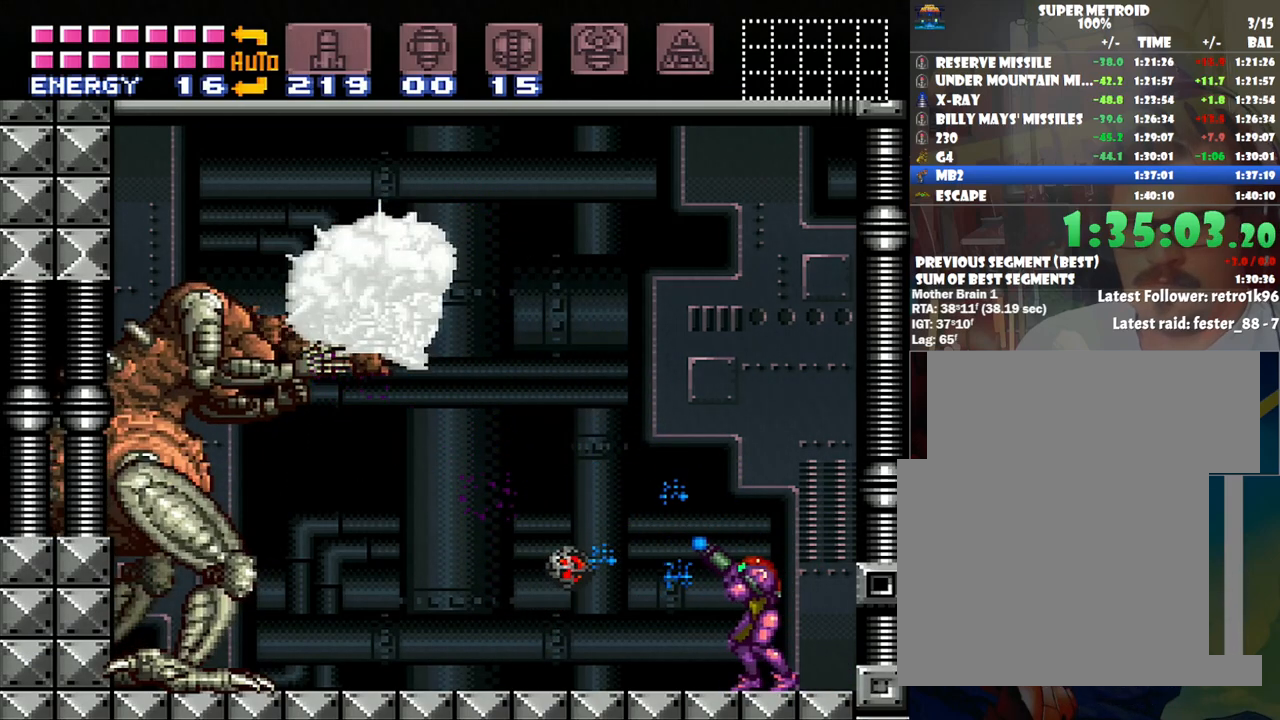
Gameplay with a controller (Nintendo layout); each line is a JSON object with the inputs held at the frame after it. "events" lists button and stick changes between this image and that frame as [ms after this image, input, new state], when the widget could be followed in between. Not read: L3 R3.
{"buttons": ["Y", "R1", "DPAD_RIGHT"], "events": []}
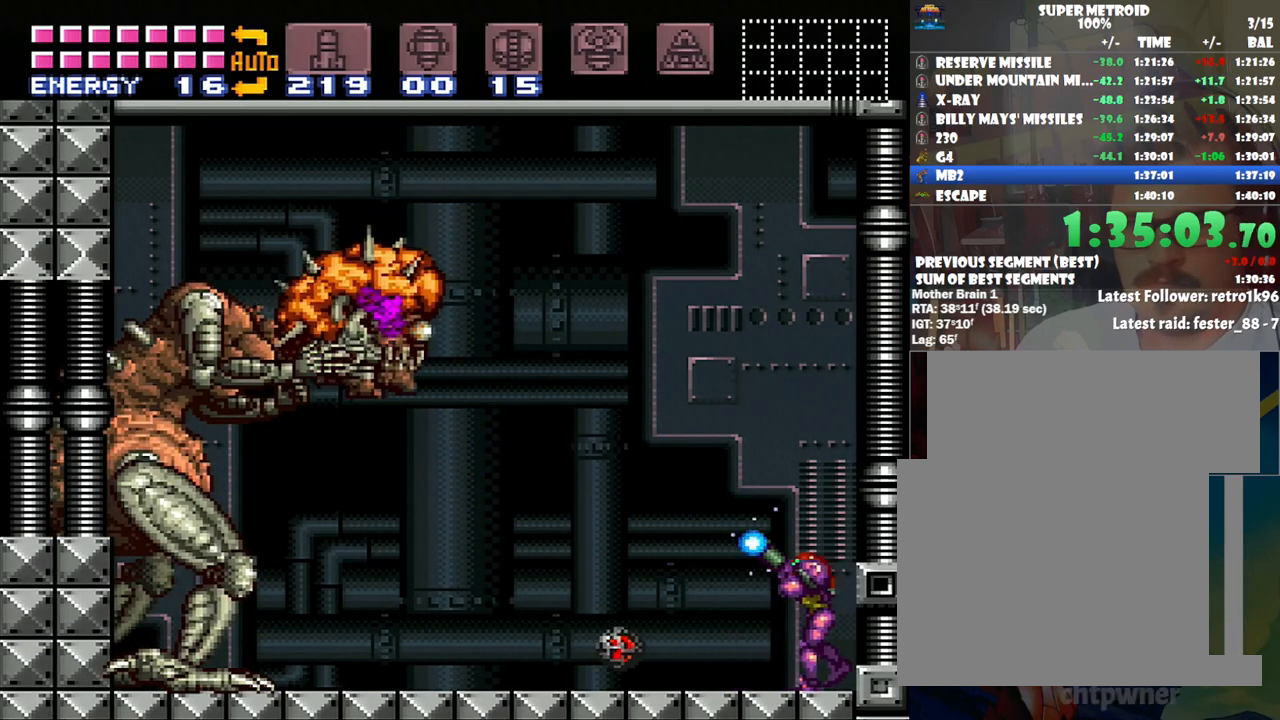
{"buttons": ["Y"], "events": [[200, "DPAD_RIGHT", "up"], [383, "Y", "up"], [500, "R1", "up"], [500, "Y", "down"]]}
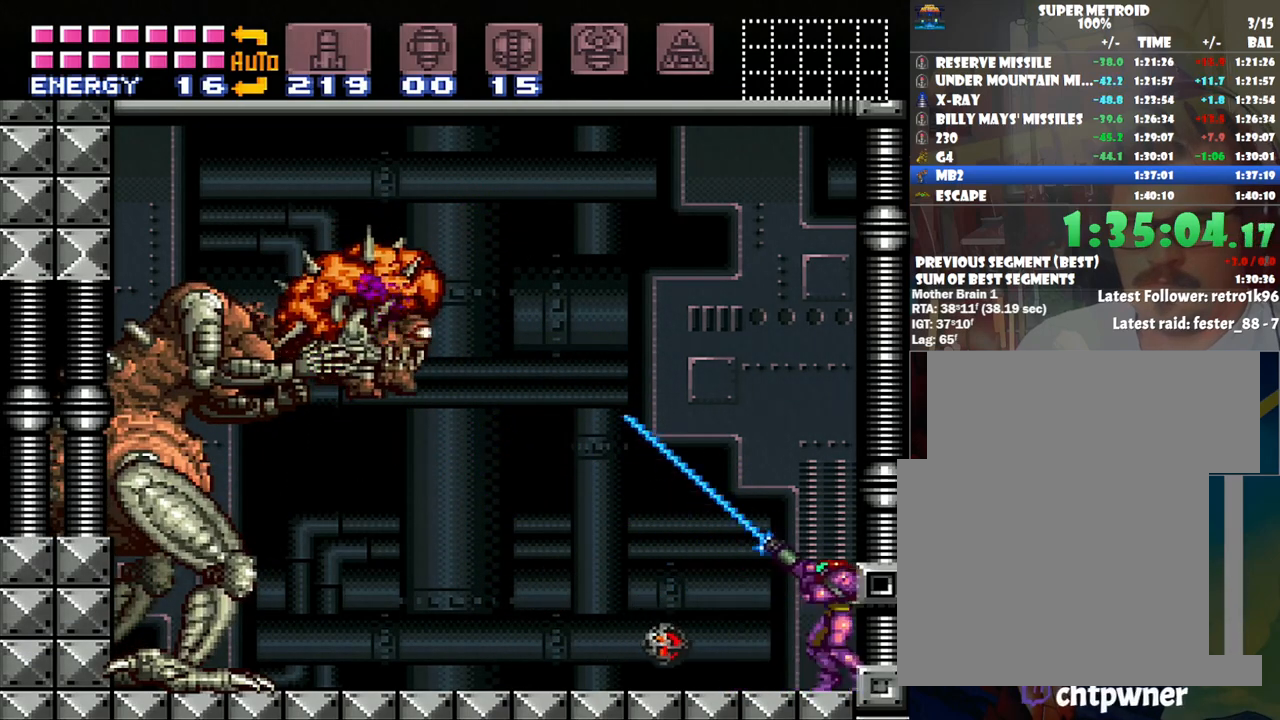
{"buttons": ["Y"], "events": []}
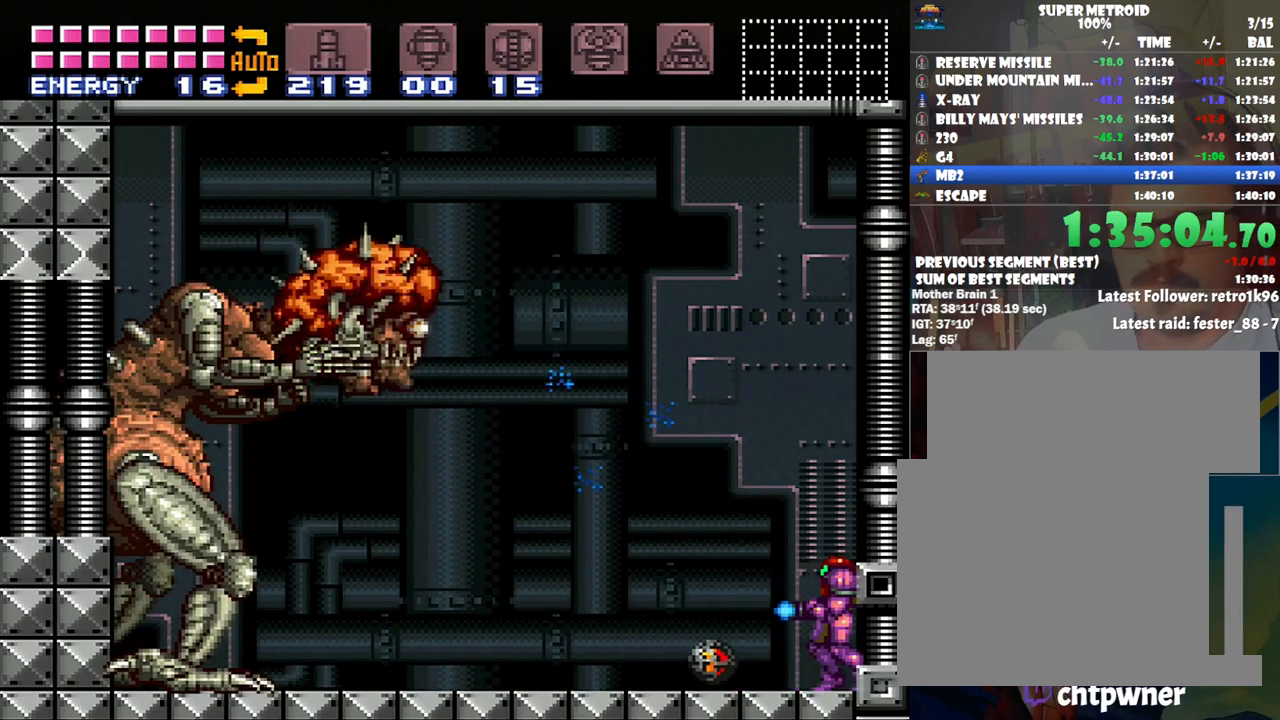
{"buttons": ["B", "Y"], "events": [[67, "B", "down"]]}
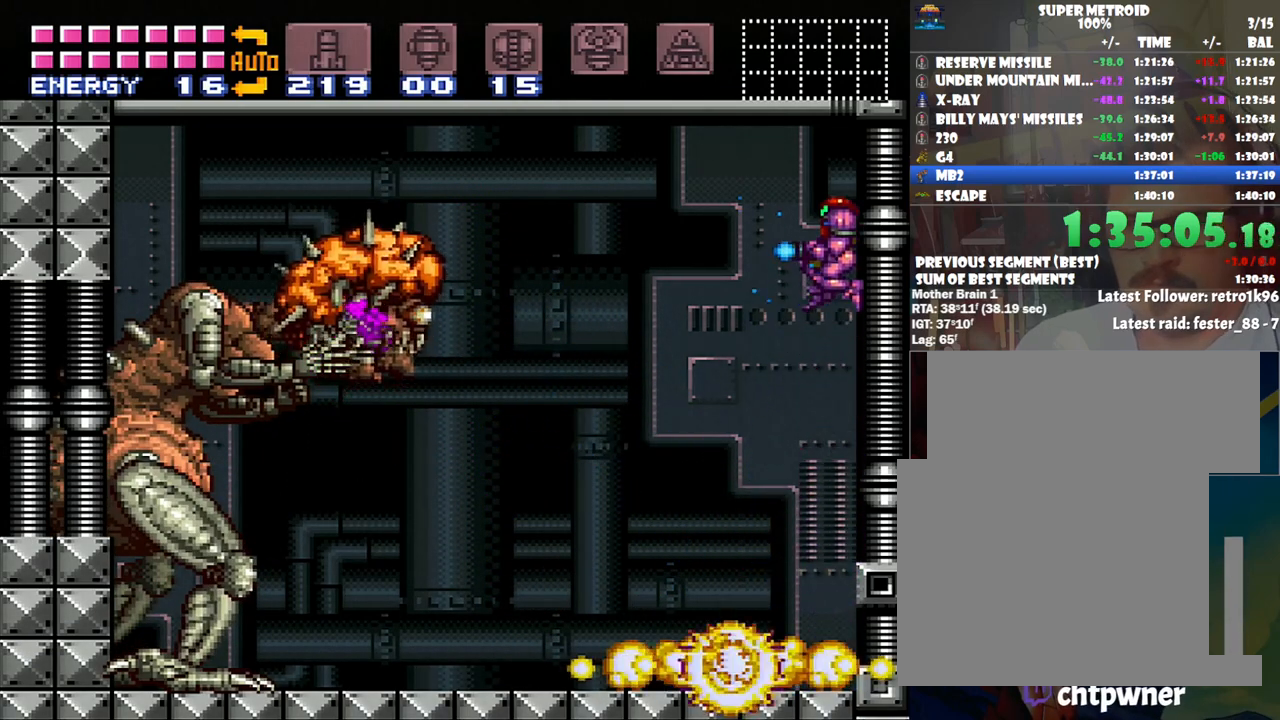
{"buttons": [], "events": [[133, "B", "up"], [500, "Y", "up"]]}
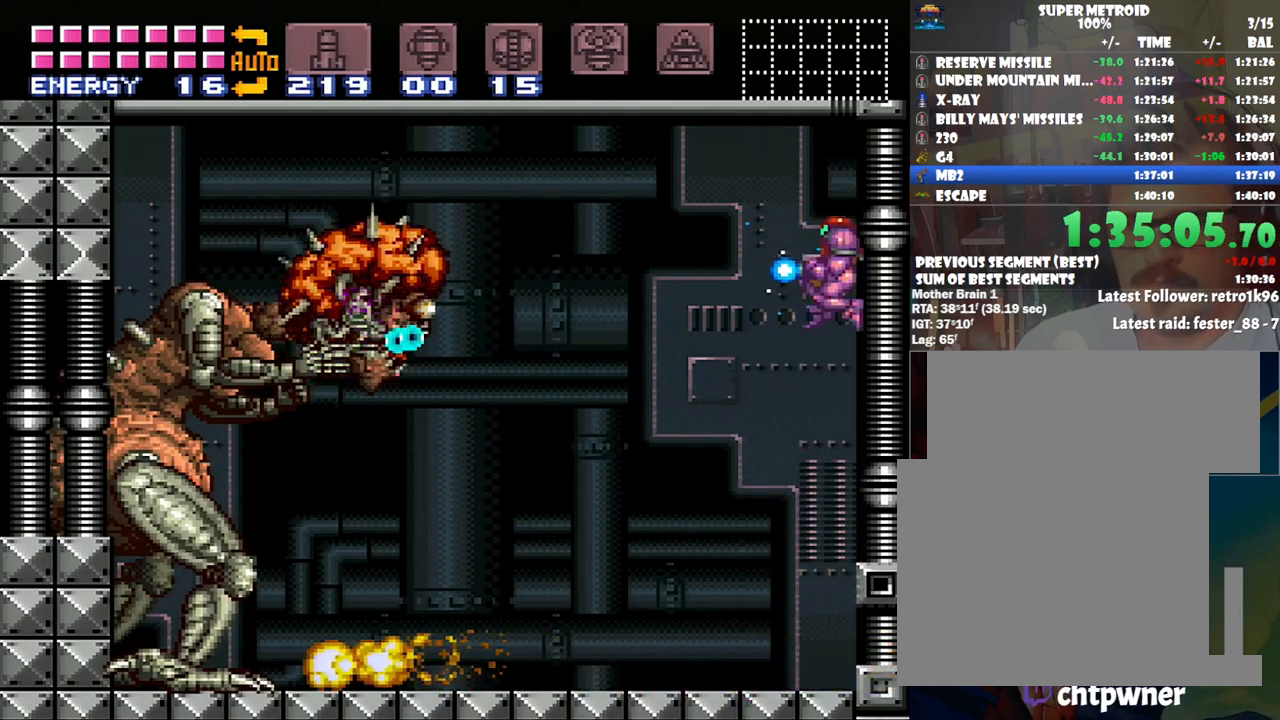
{"buttons": ["Y", "R1", "DPAD_LEFT"], "events": [[100, "R1", "down"], [317, "Y", "down"], [500, "DPAD_LEFT", "down"]]}
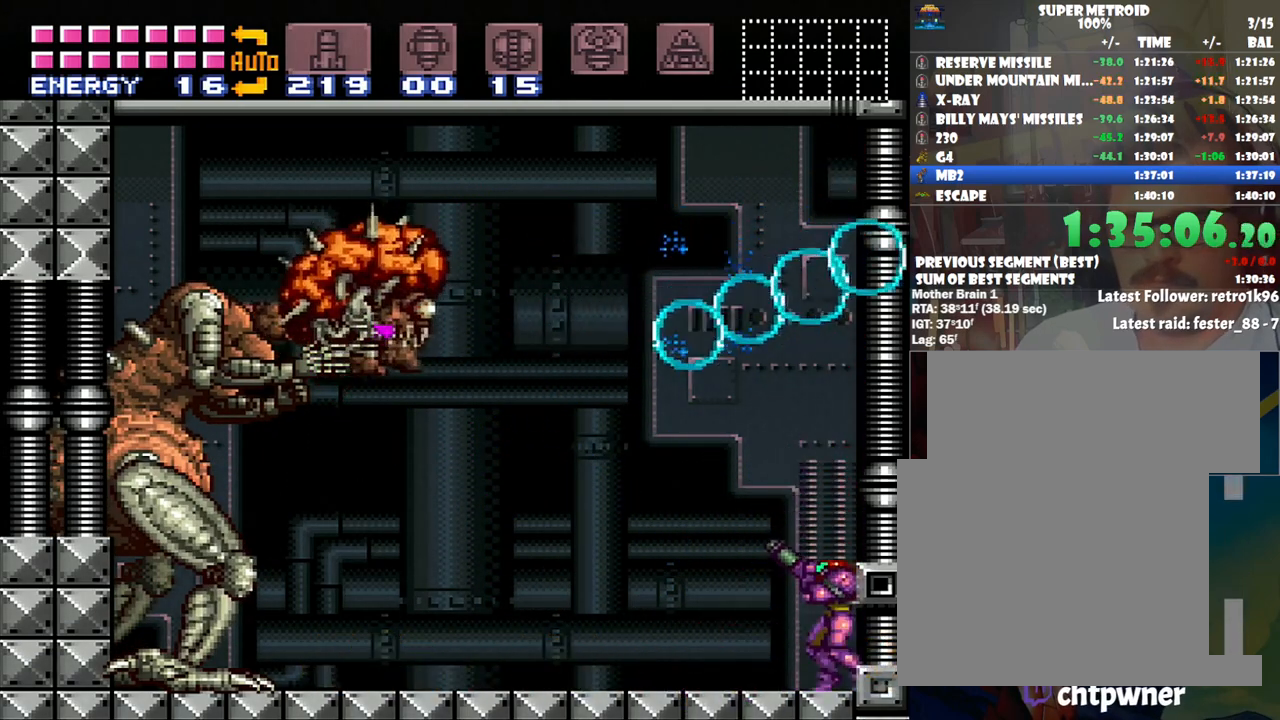
{"buttons": ["Y", "R1"], "events": [[100, "DPAD_LEFT", "up"]]}
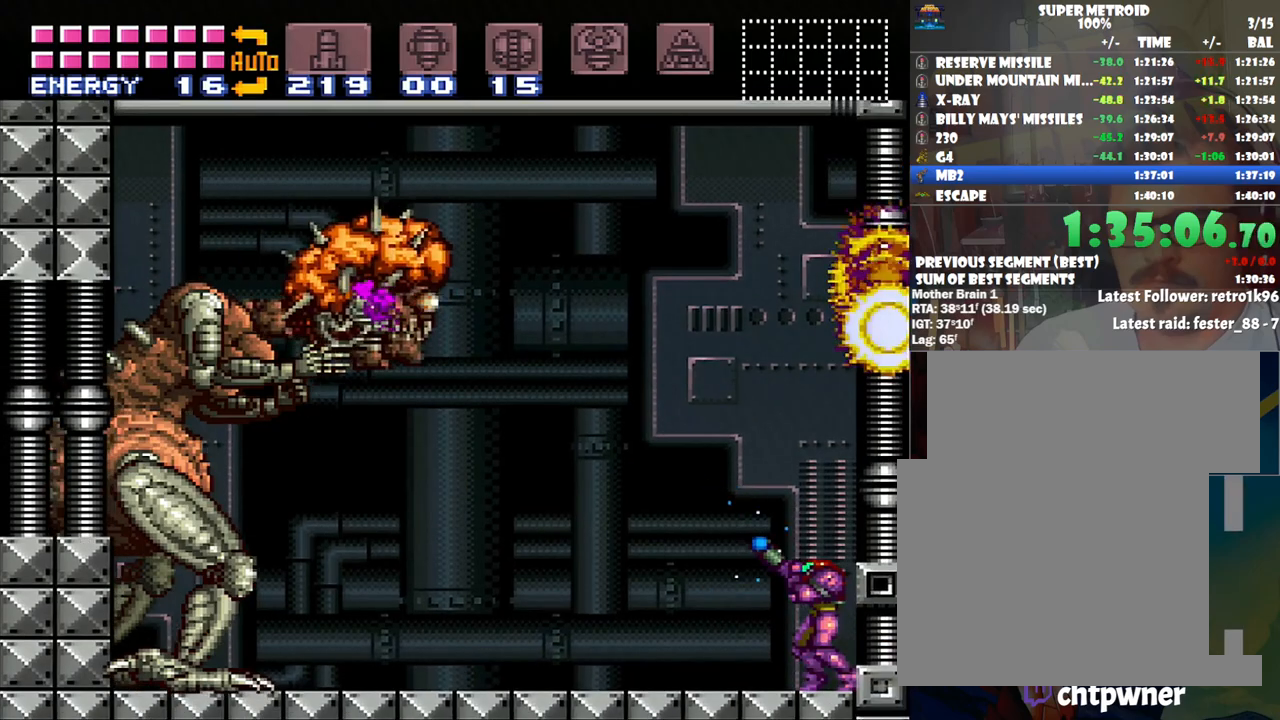
{"buttons": ["R1"], "events": [[500, "Y", "up"]]}
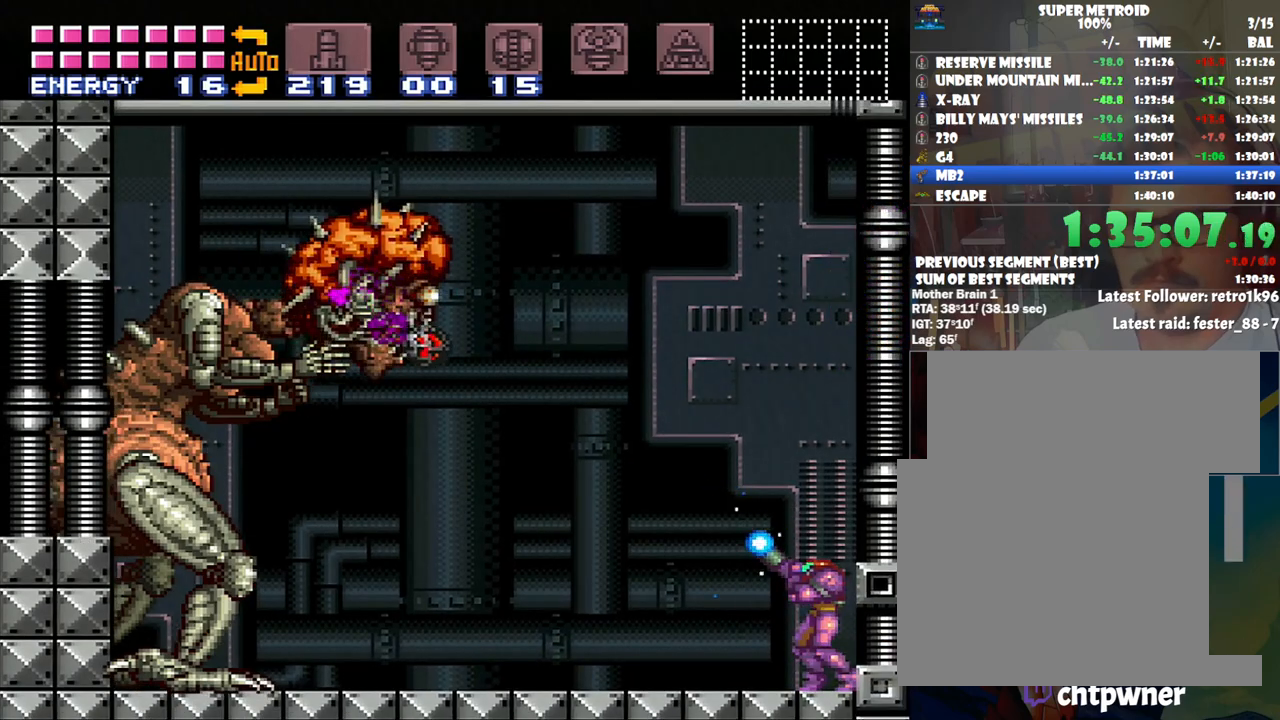
{"buttons": ["Y", "R1"], "events": [[67, "Y", "down"], [183, "R1", "up"], [450, "R1", "down"]]}
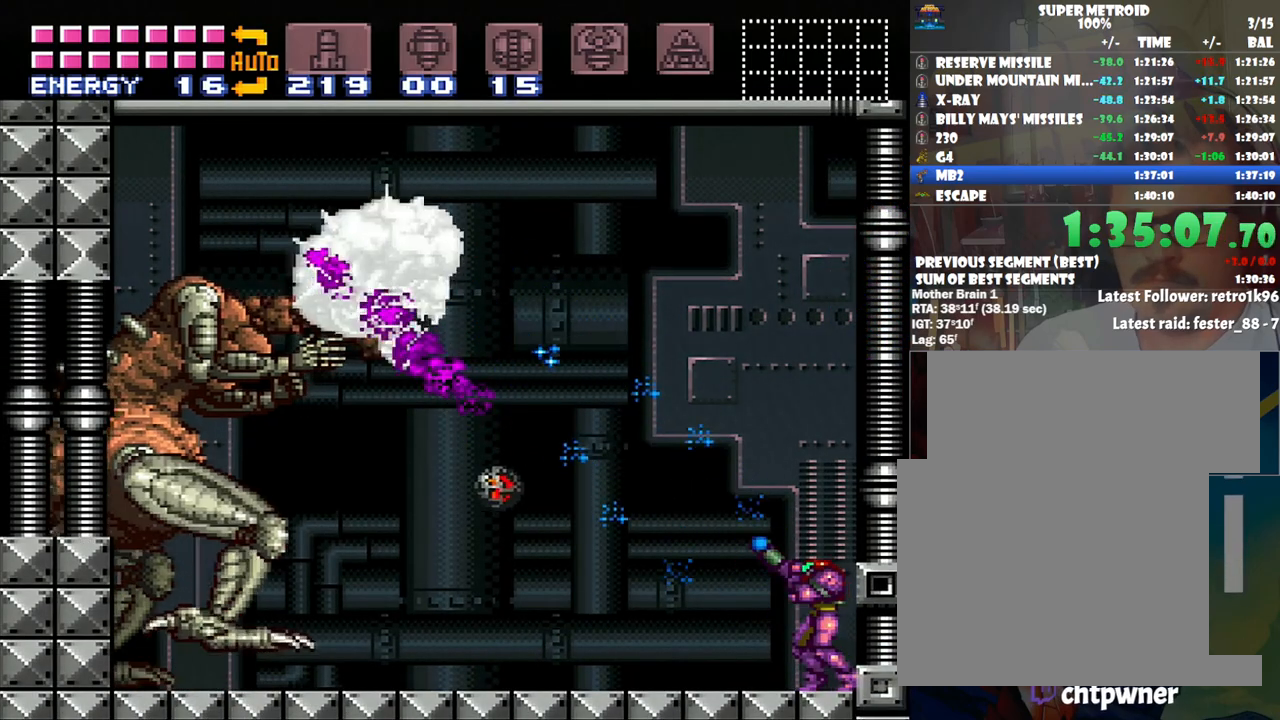
{"buttons": ["Y", "R1"], "events": []}
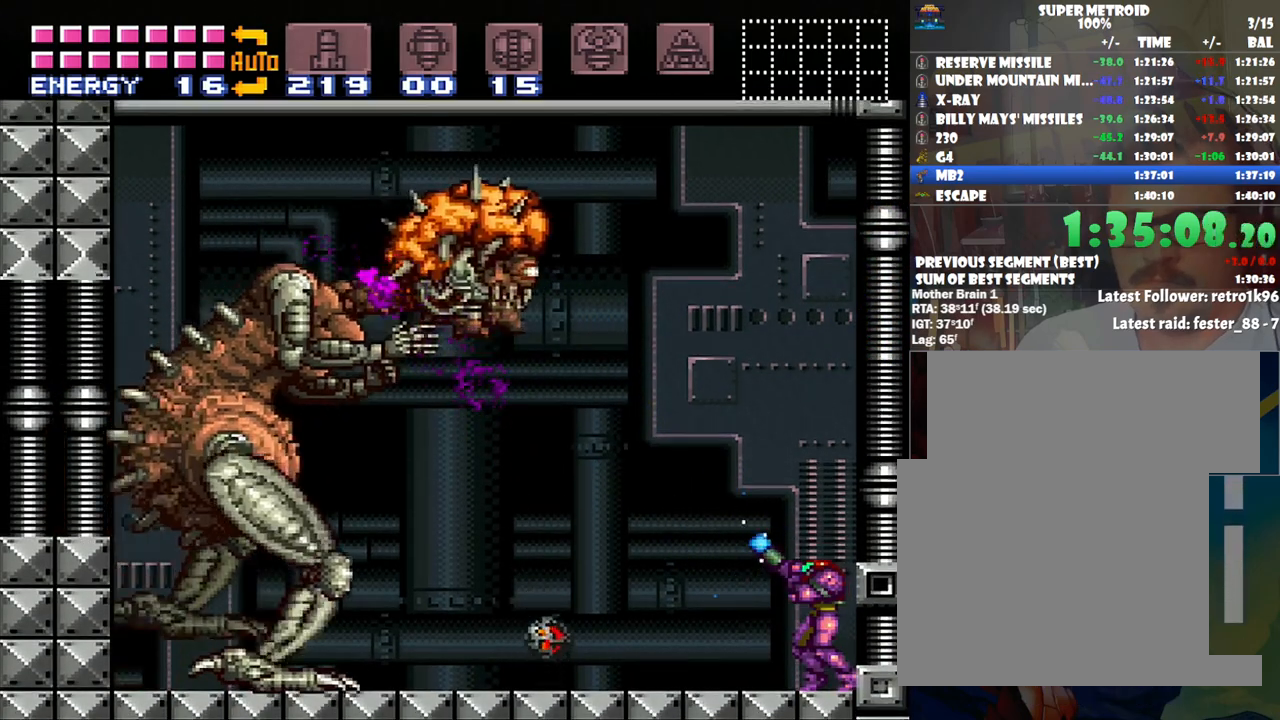
{"buttons": ["Y", "R1"], "events": [[100, "DPAD_RIGHT", "down"], [450, "DPAD_RIGHT", "up"]]}
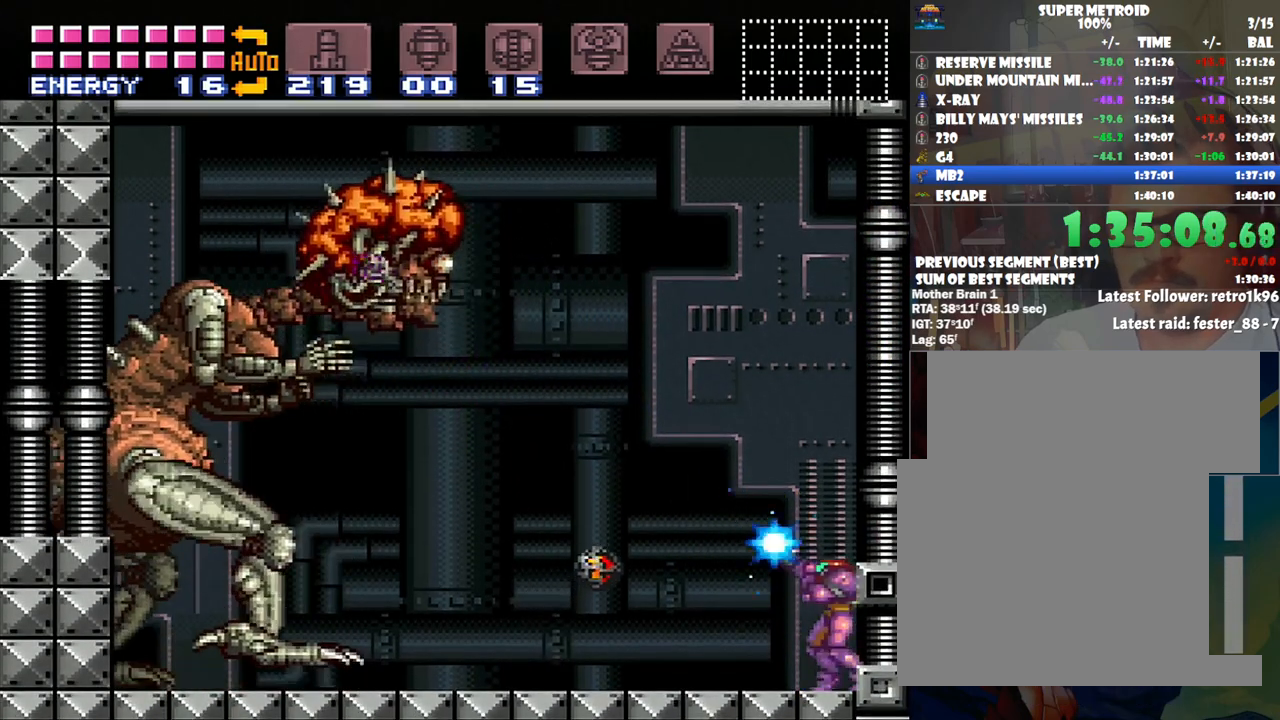
{"buttons": ["Y", "R1"], "events": [[33, "Y", "up"], [100, "Y", "down"], [267, "R1", "up"], [417, "R1", "down"]]}
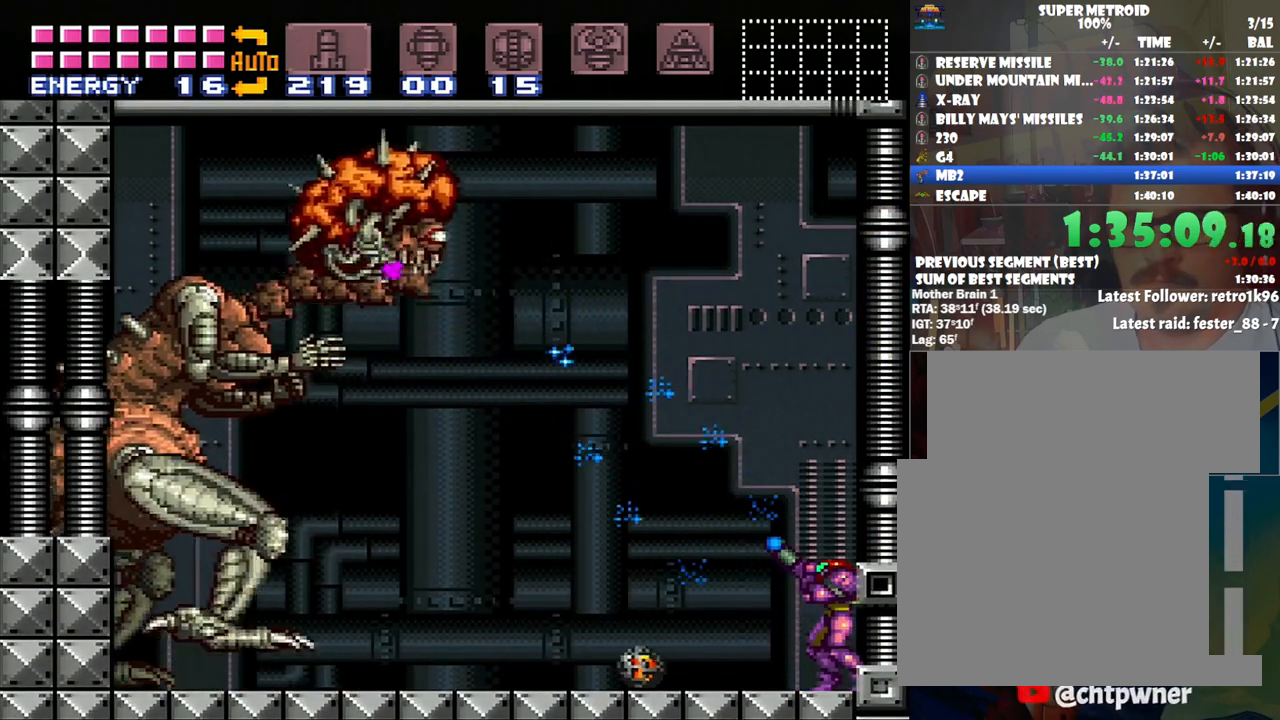
{"buttons": ["Y"], "events": [[133, "R1", "up"]]}
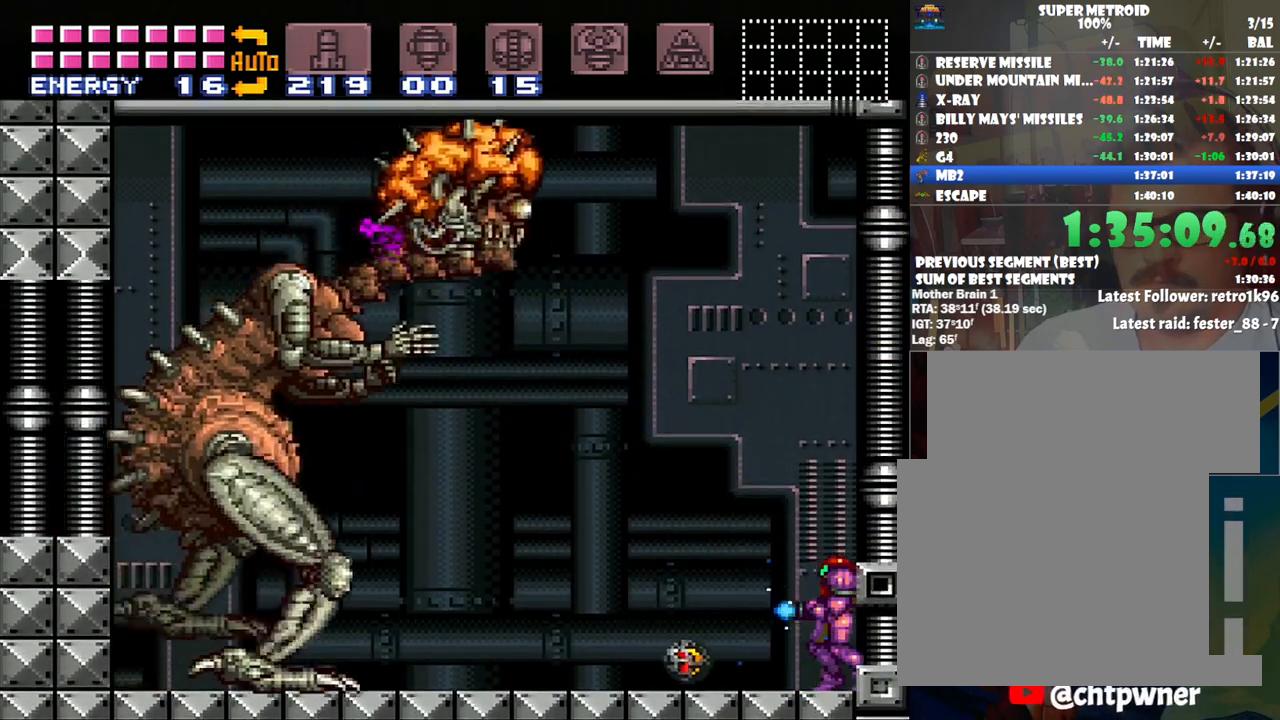
{"buttons": ["B", "Y"], "events": [[267, "B", "down"]]}
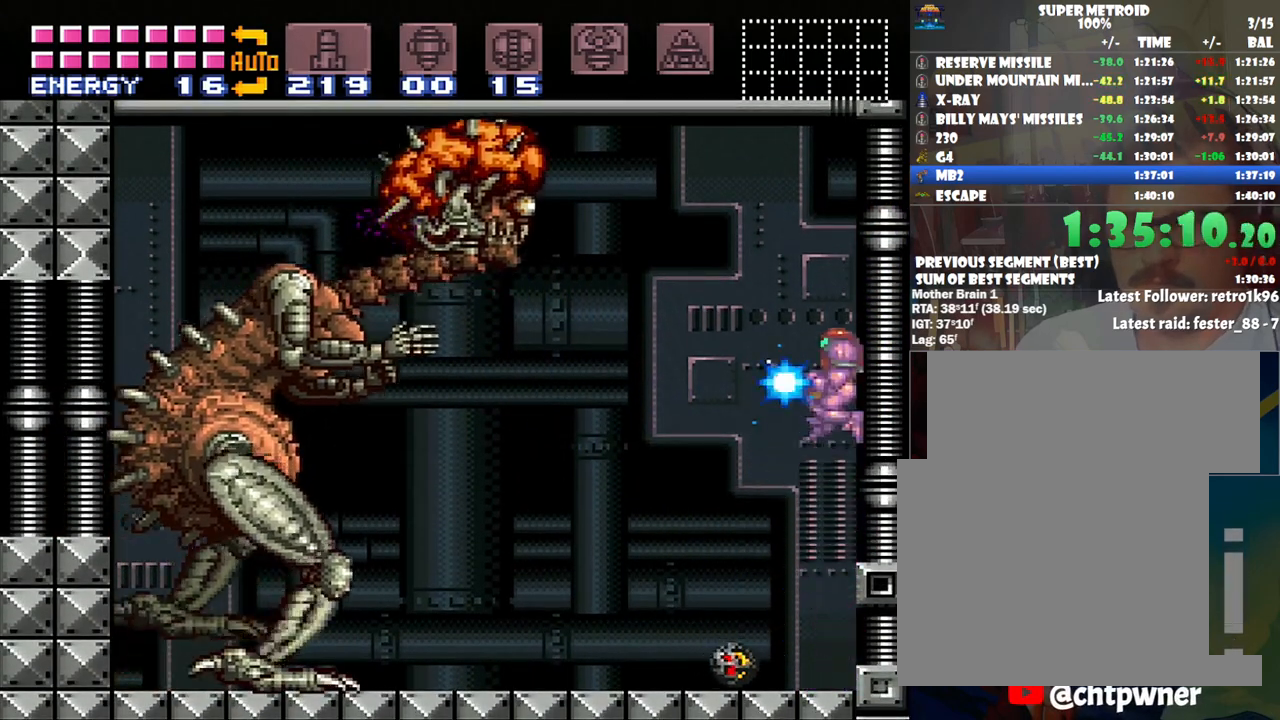
{"buttons": ["Y"], "events": [[200, "B", "up"], [250, "Y", "up"], [317, "Y", "down"]]}
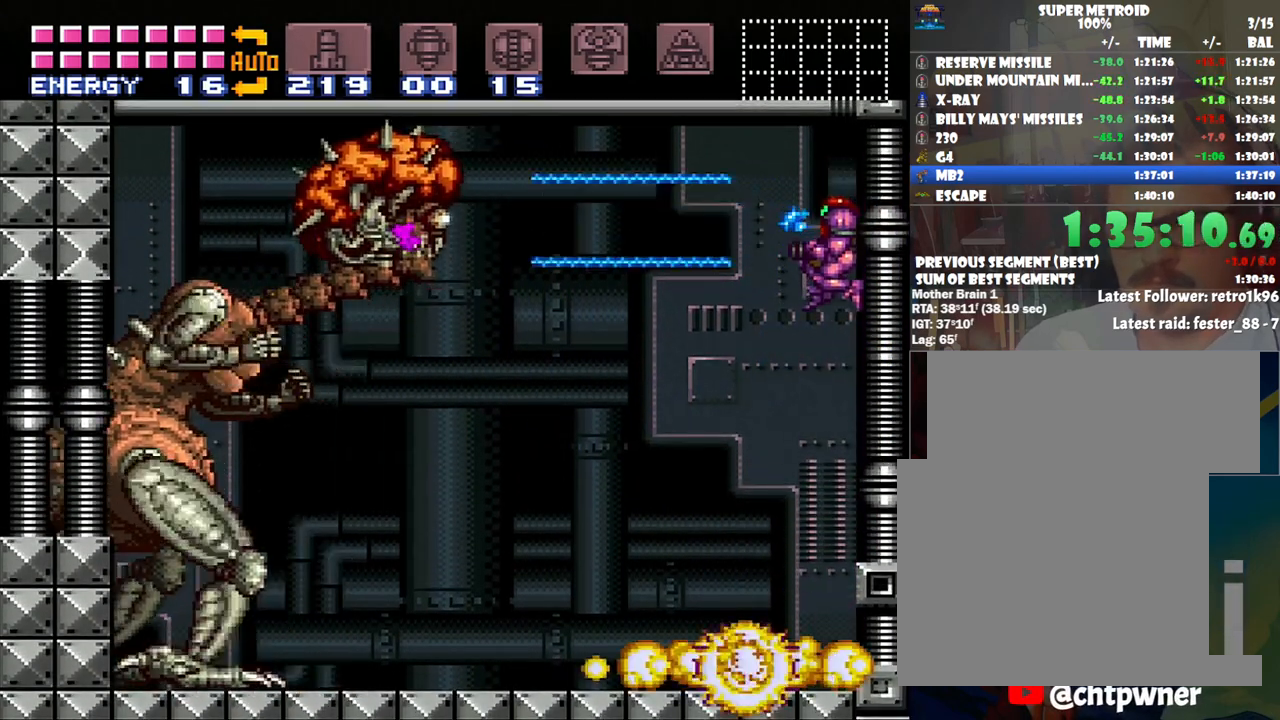
{"buttons": ["Y", "R1"], "events": [[100, "R1", "down"]]}
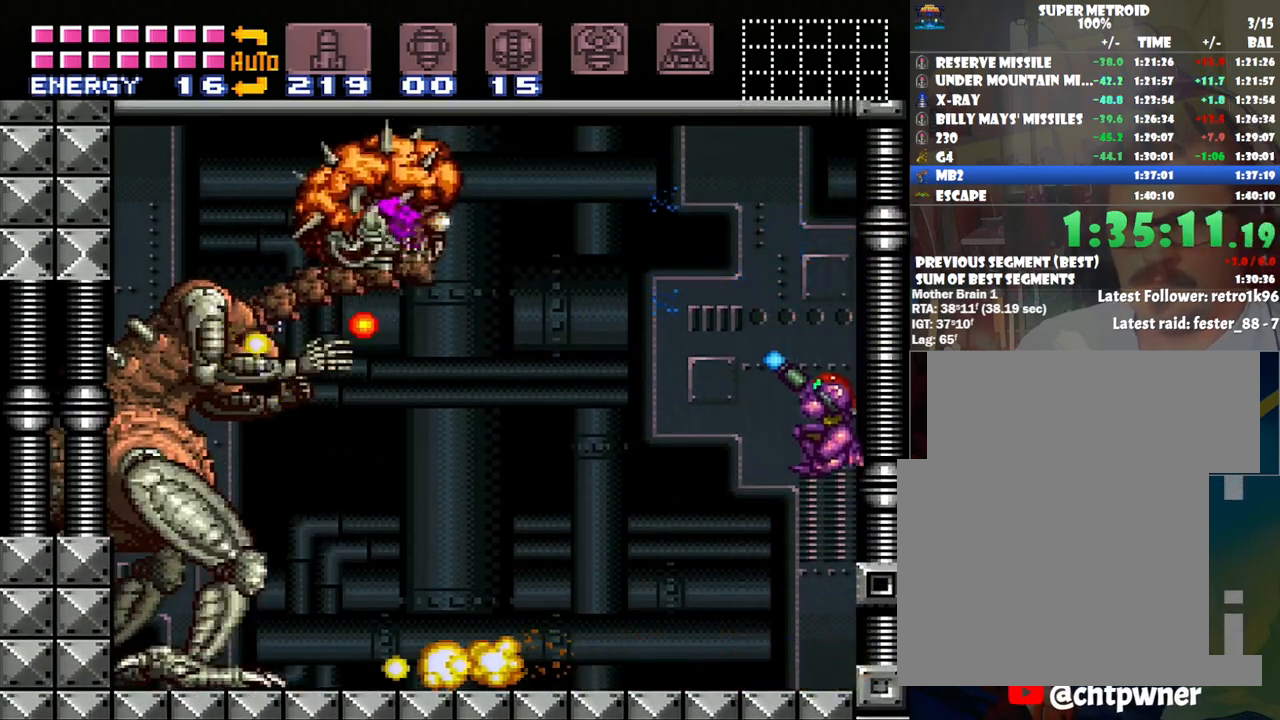
{"buttons": ["Y", "R1"], "events": []}
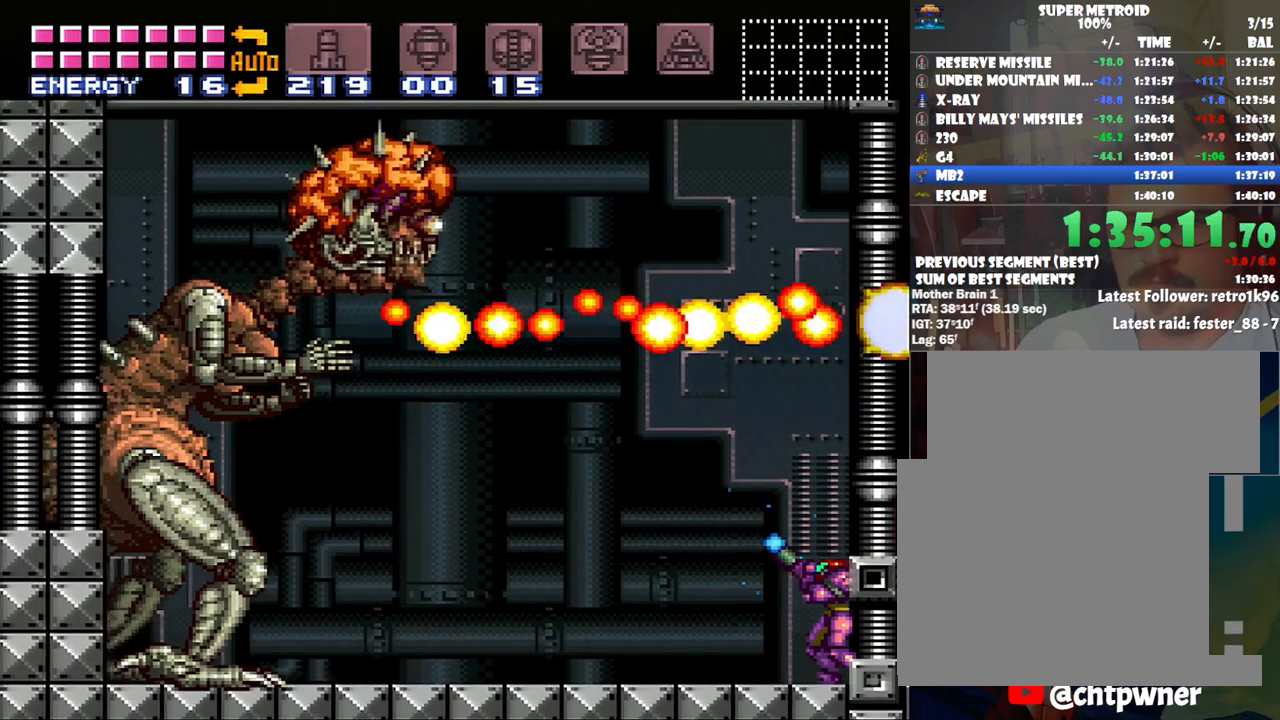
{"buttons": ["Y", "R1"], "events": [[350, "Y", "up"], [450, "Y", "down"]]}
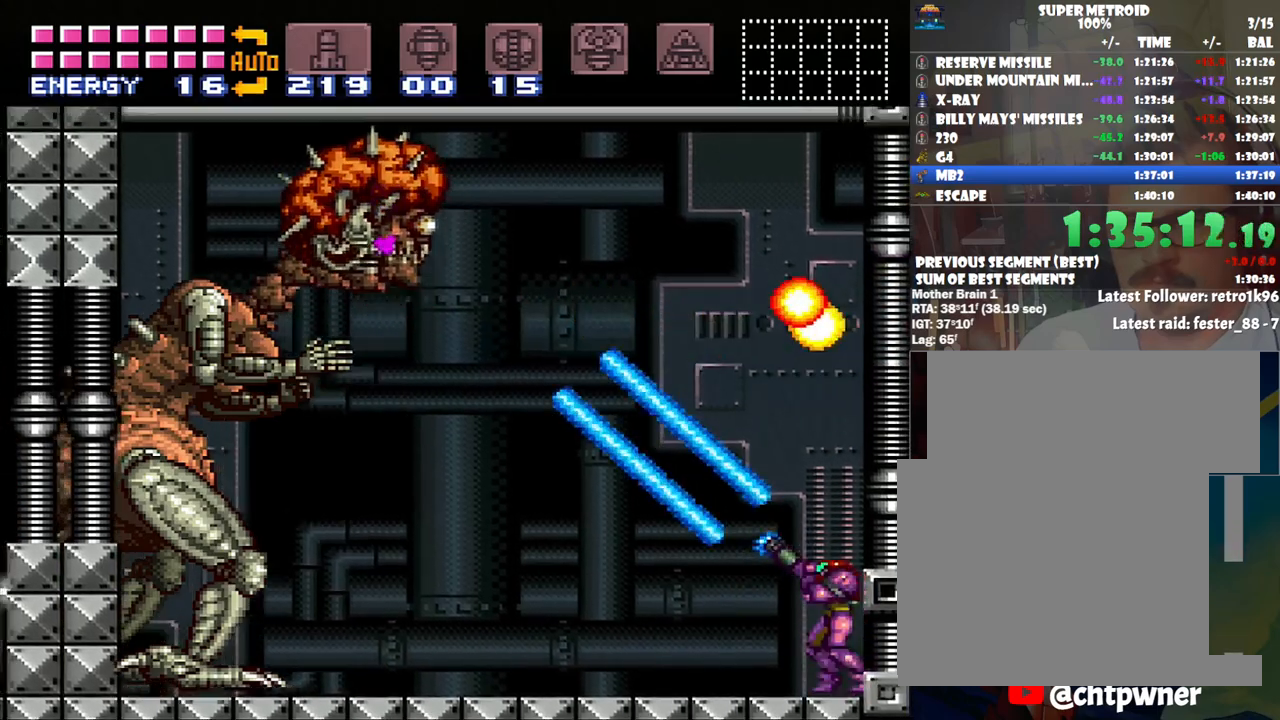
{"buttons": ["Y", "R1"], "events": []}
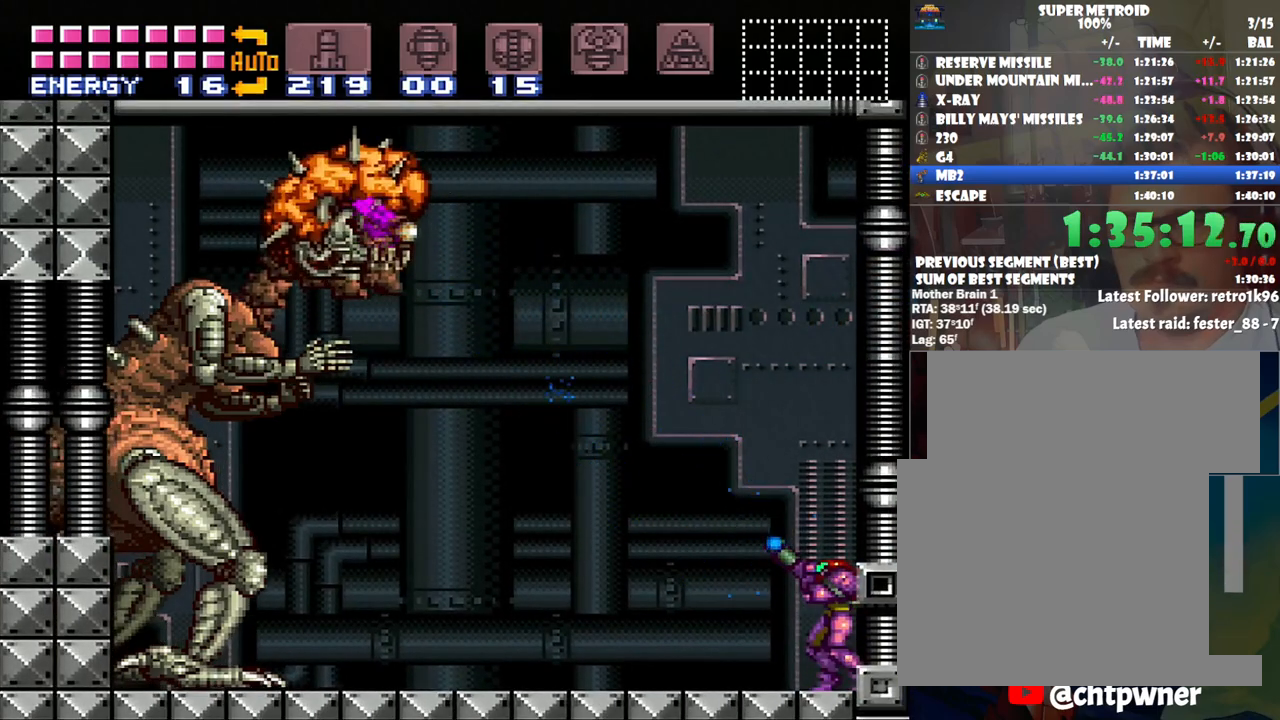
{"buttons": ["Y", "R1"], "events": []}
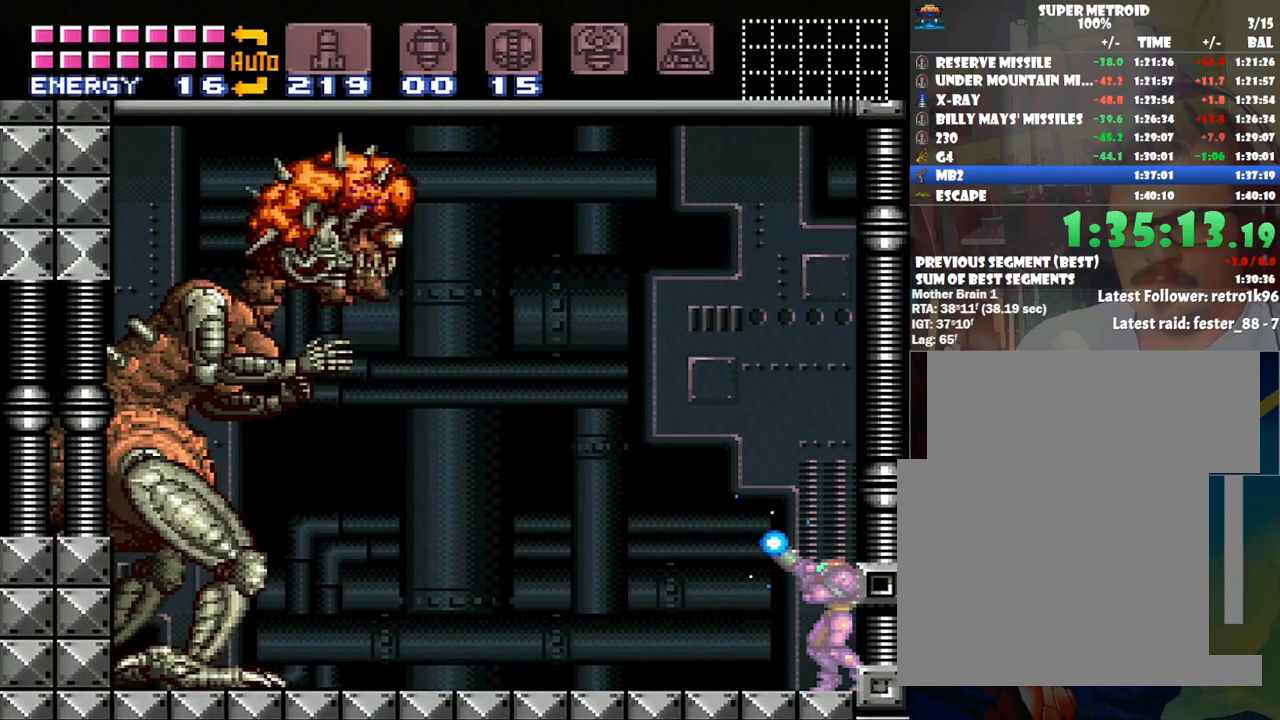
{"buttons": ["Y", "R1"], "events": [[283, "Y", "up"], [417, "Y", "down"]]}
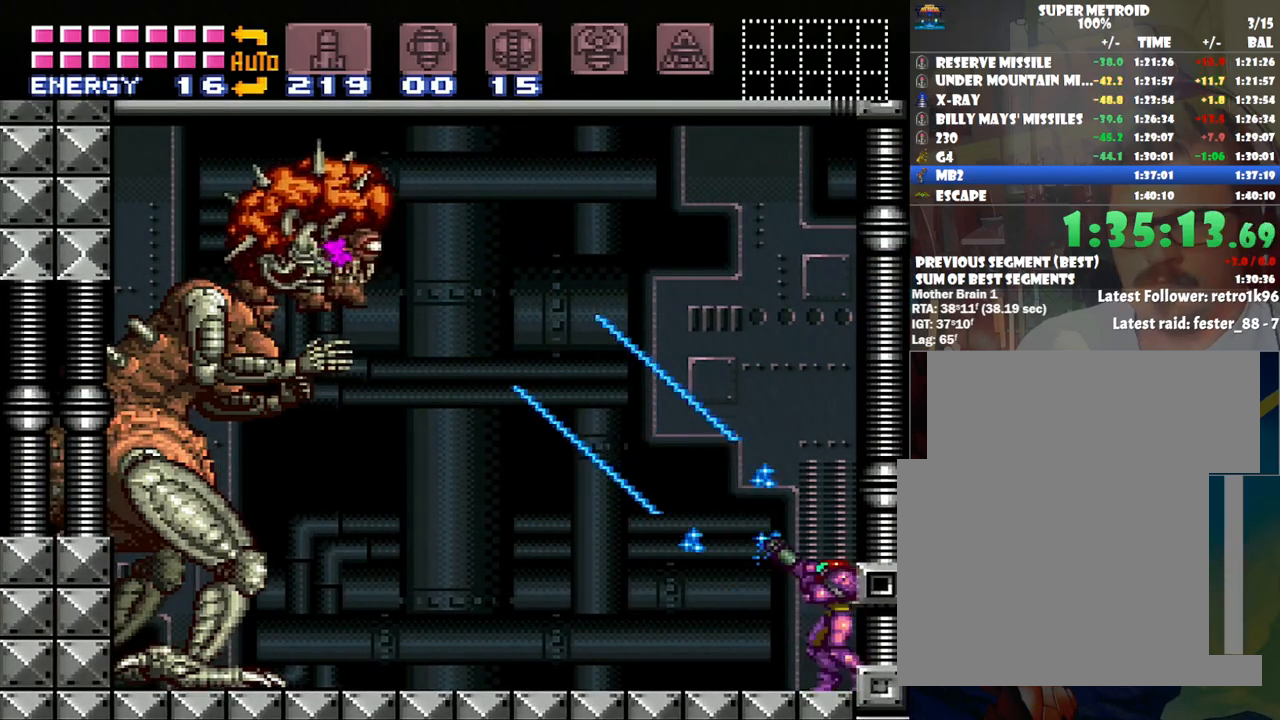
{"buttons": ["Y", "R1"], "events": [[183, "DPAD_LEFT", "down"], [350, "DPAD_LEFT", "up"]]}
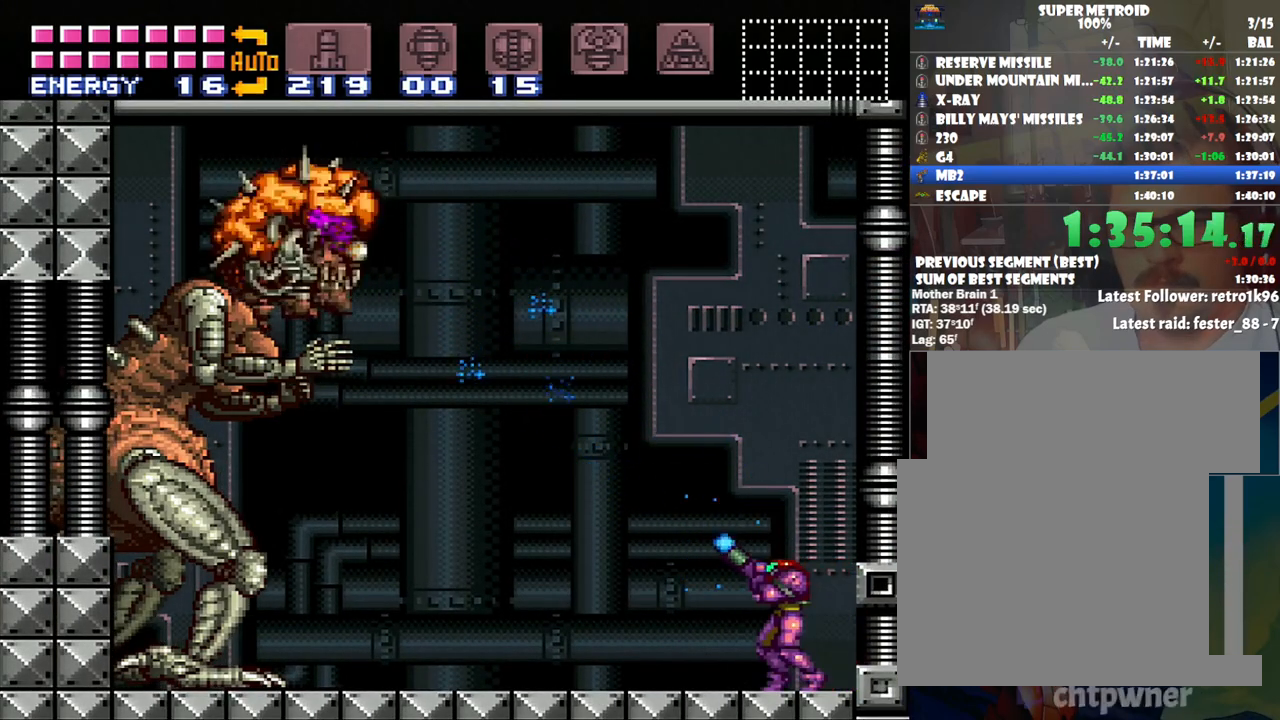
{"buttons": ["Y", "R1"], "events": []}
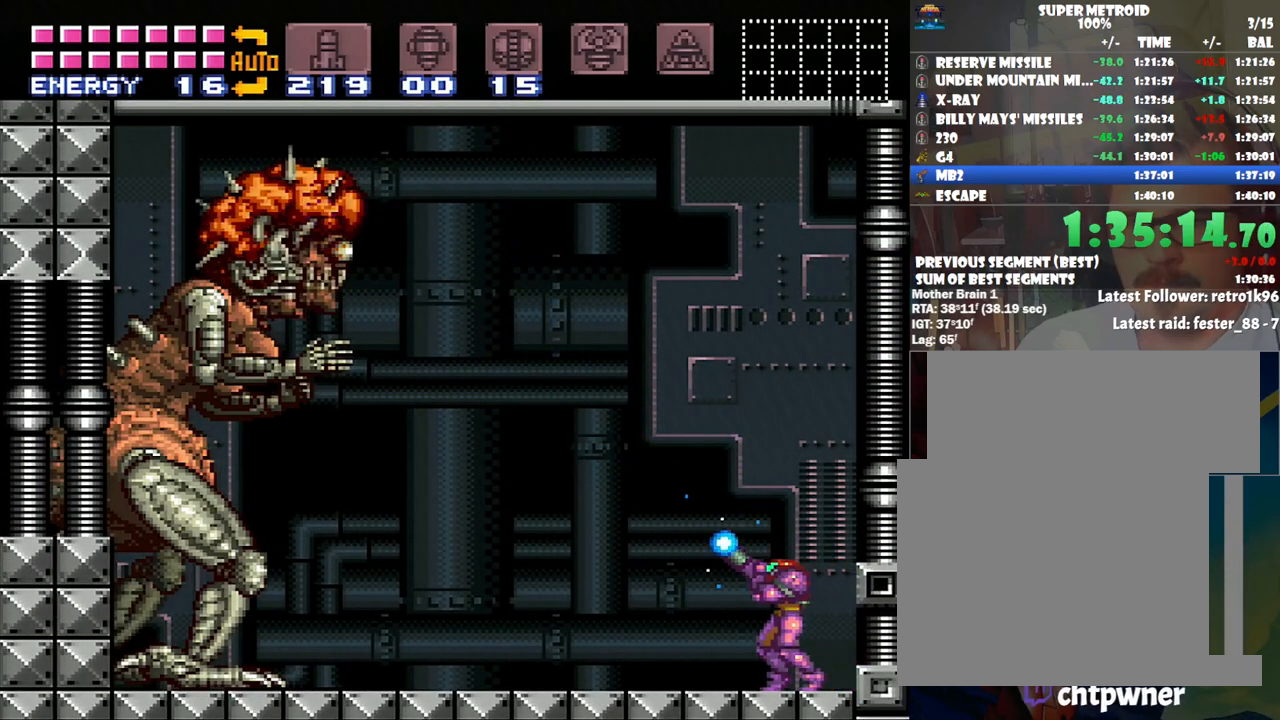
{"buttons": ["Y", "R1"], "events": [[133, "Y", "up"], [267, "Y", "down"]]}
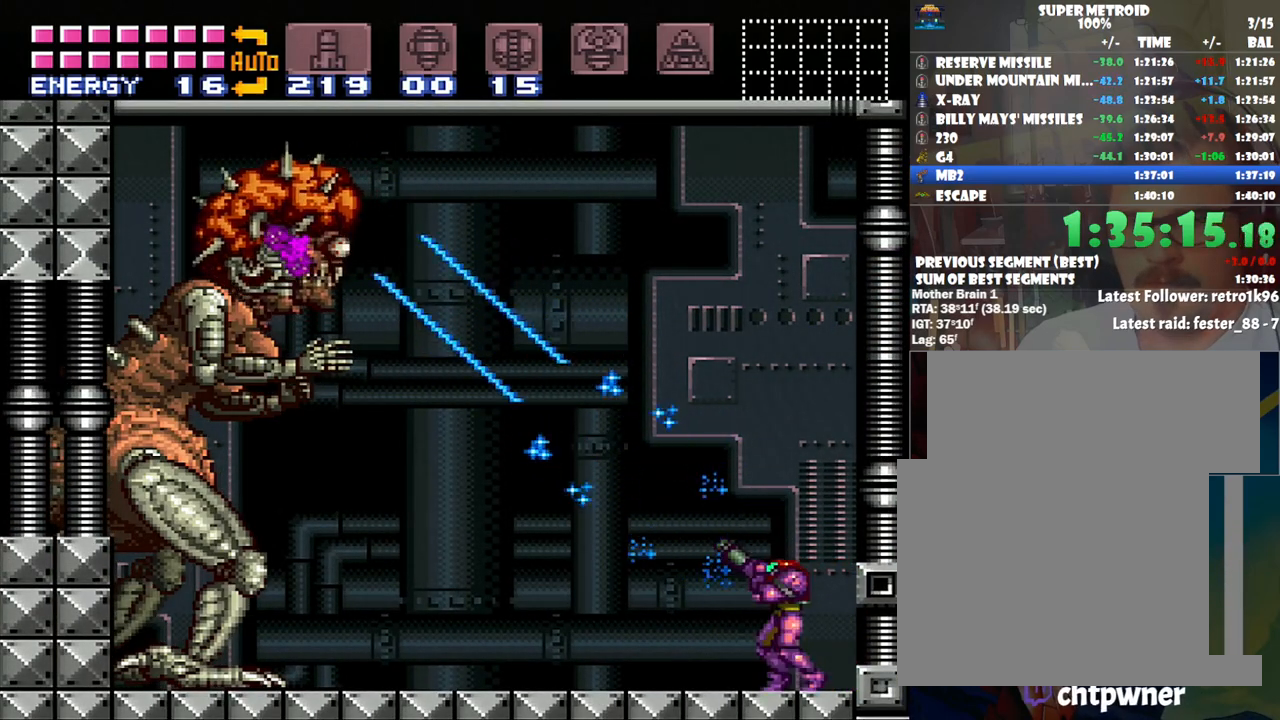
{"buttons": ["Y", "R1"], "events": []}
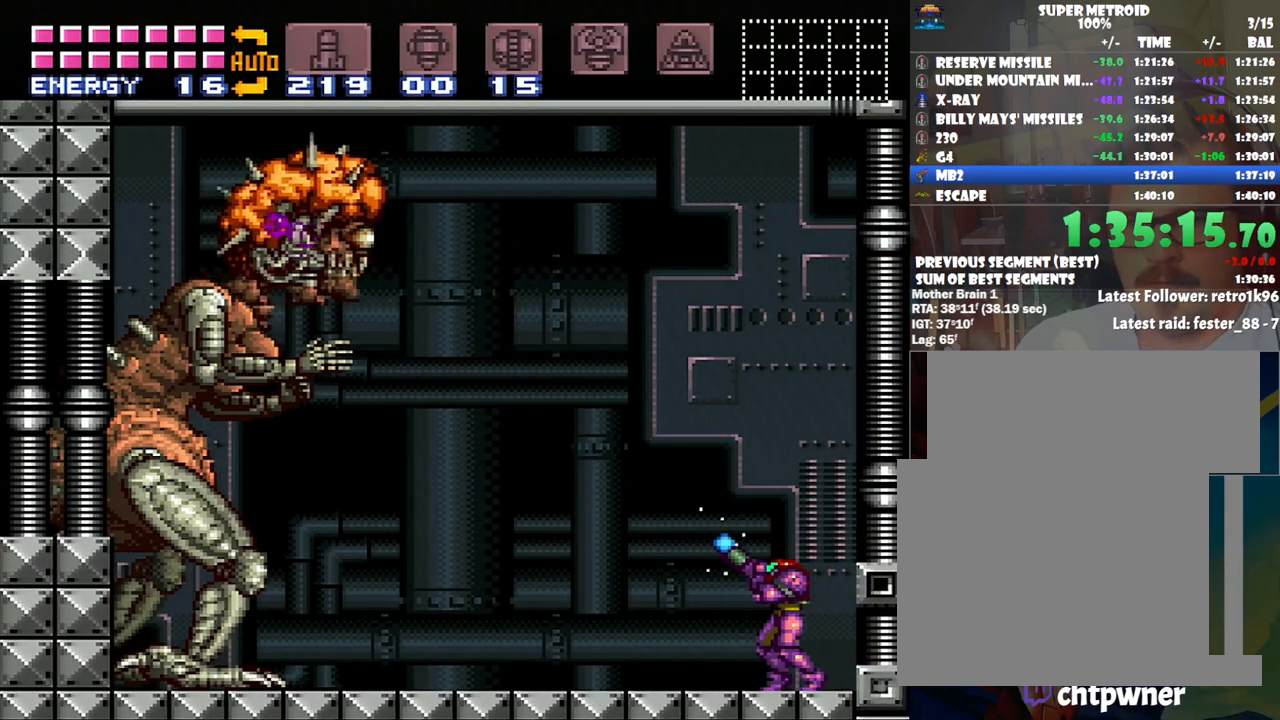
{"buttons": ["R1"], "events": [[450, "Y", "up"]]}
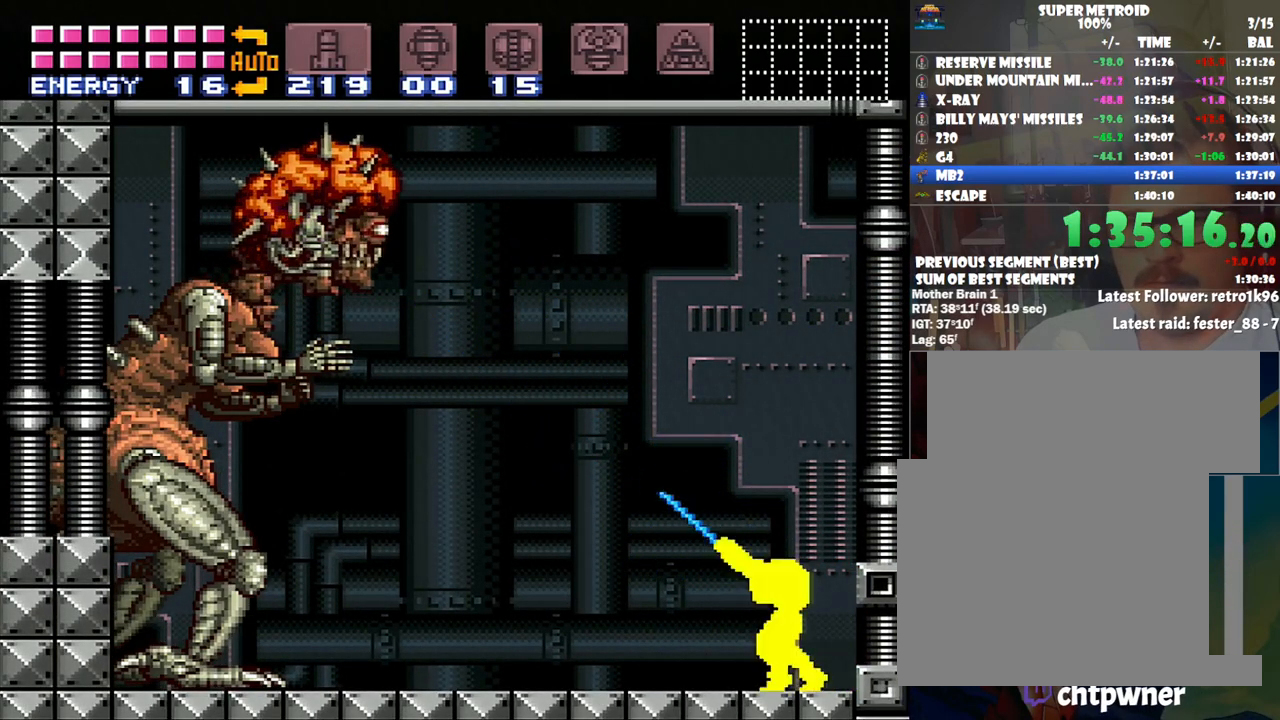
{"buttons": ["A", "DPAD_LEFT"], "events": [[200, "R1", "up"], [267, "A", "down"], [350, "DPAD_LEFT", "down"]]}